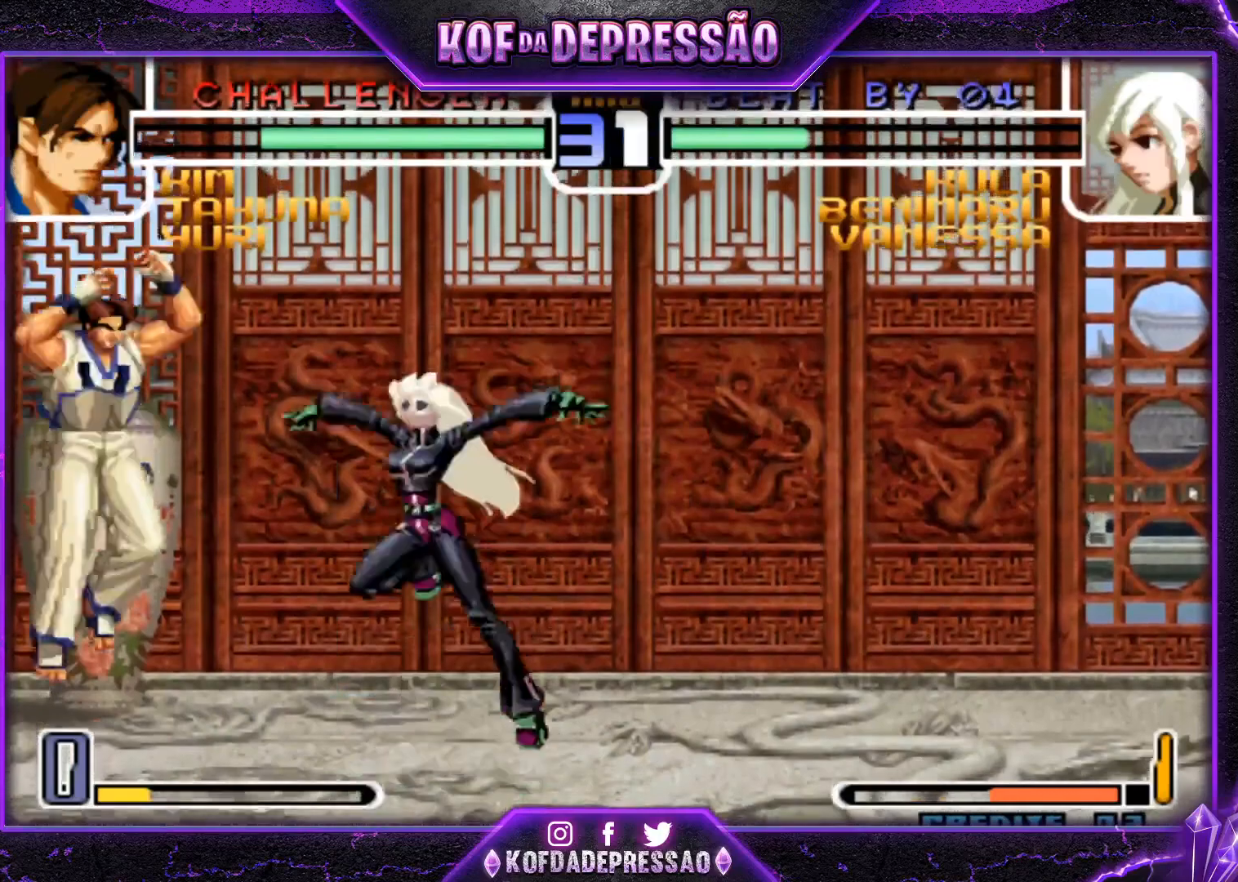
Gameplay with a controller (arcade stick); each line is a JSON object with the inputs held at the frame after it. "events" lists button and stick changes between this image and that frame as [ms after this image, input, new state], when the widget could be followed in between. Not read: L3 R3.
{"buttons": [], "left_stick": "center", "events": [[167, "CROSS", "down"], [250, "CROSS", "up"]]}
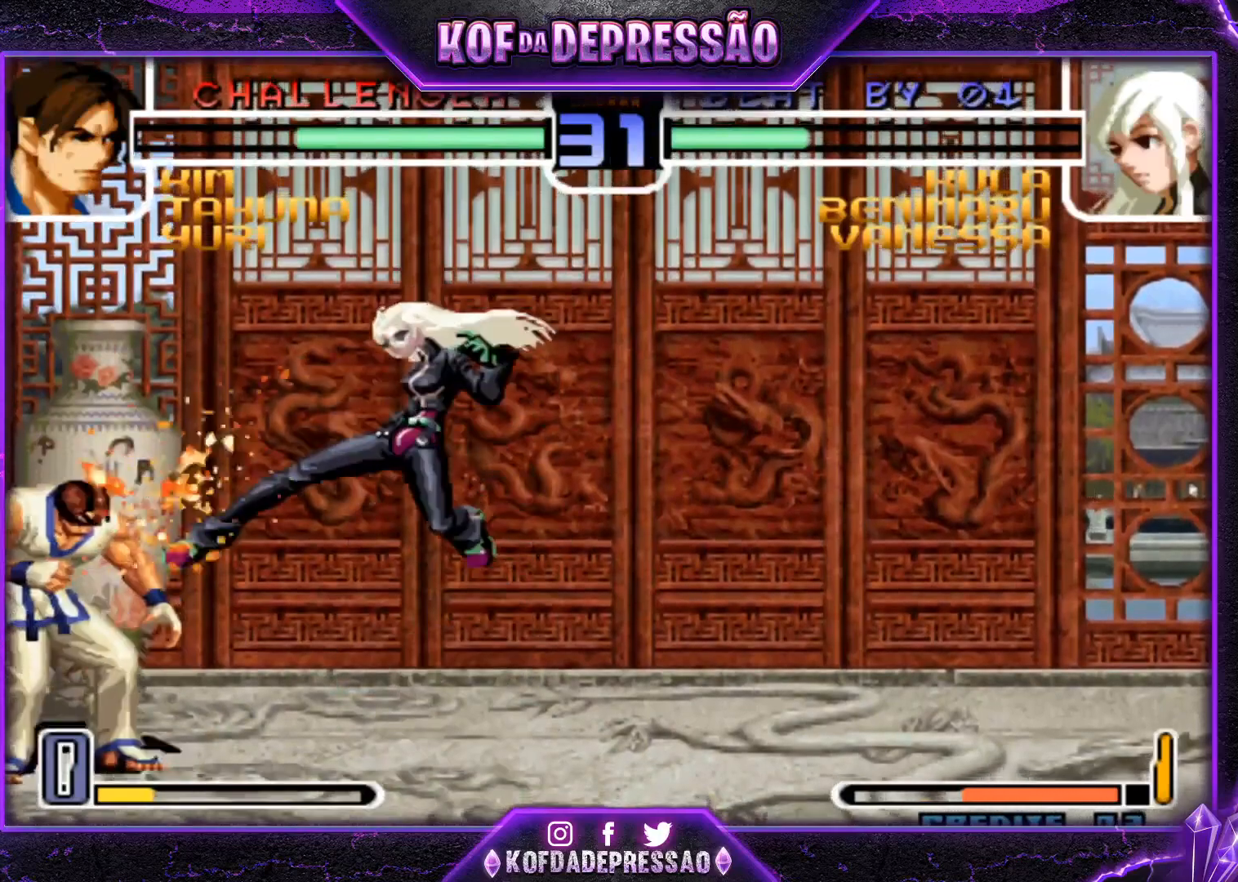
{"buttons": [], "left_stick": "center", "events": [[33, "left_stick", "up-left"], [116, "left_stick", "center"], [317, "CROSS", "down"], [383, "CROSS", "up"]]}
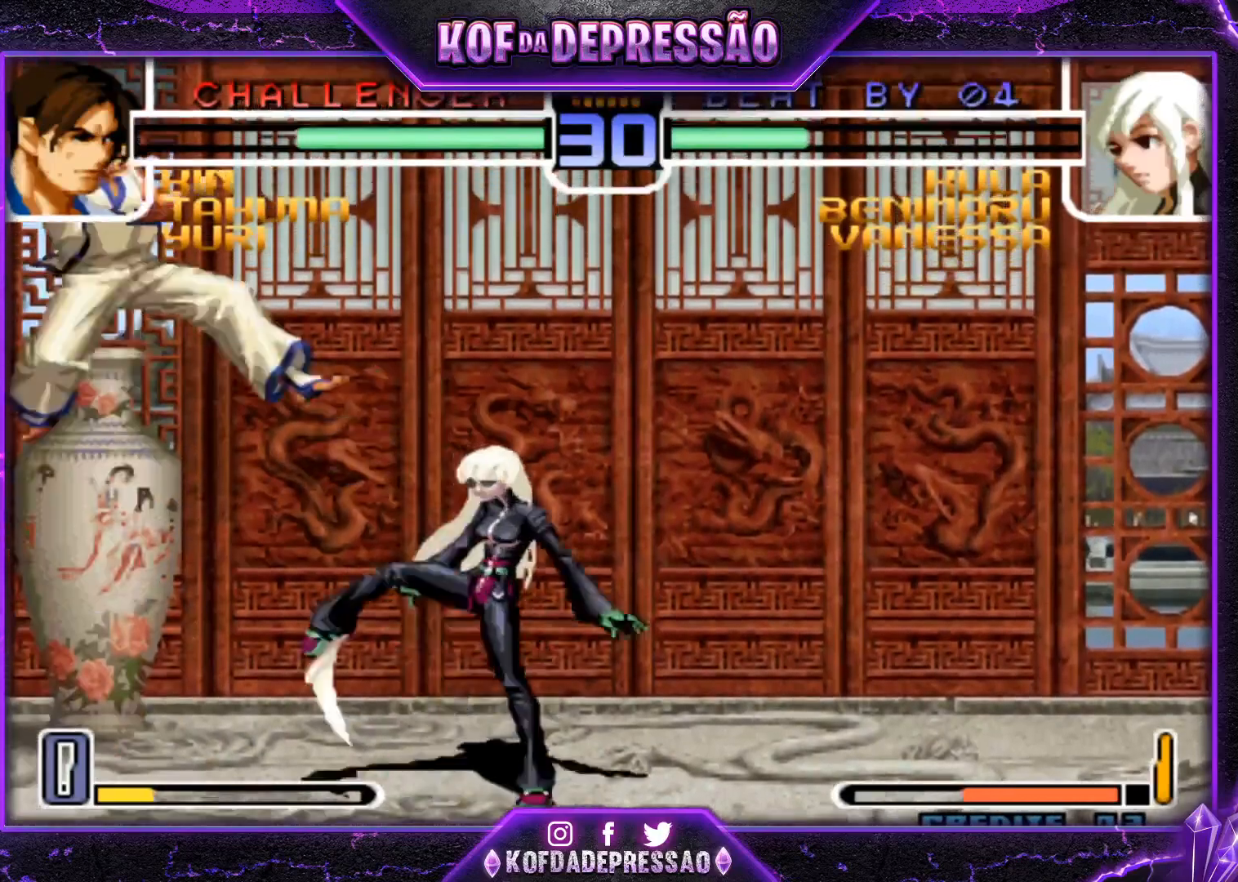
{"buttons": [], "left_stick": "down-right", "events": [[451, "left_stick", "down-right"]]}
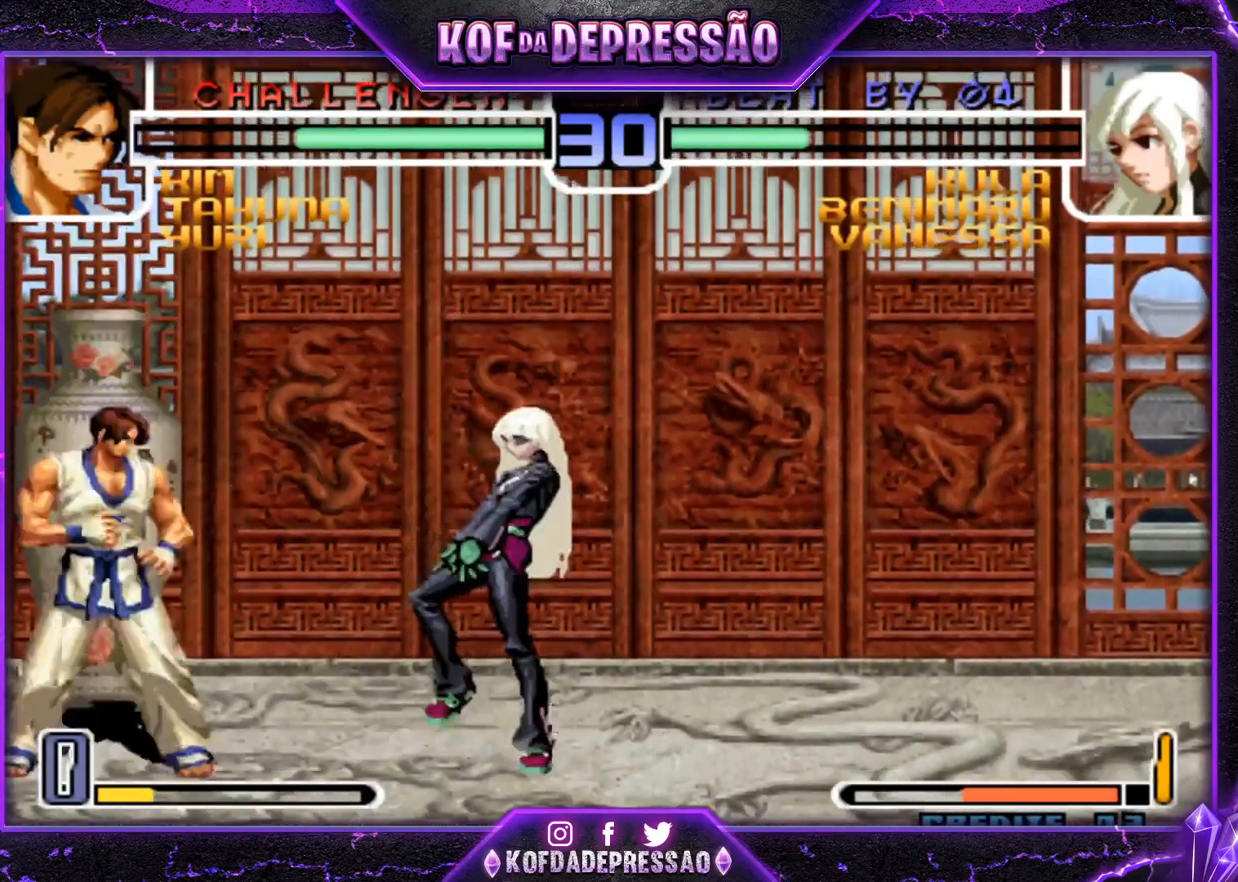
{"buttons": [], "left_stick": "down-right", "events": []}
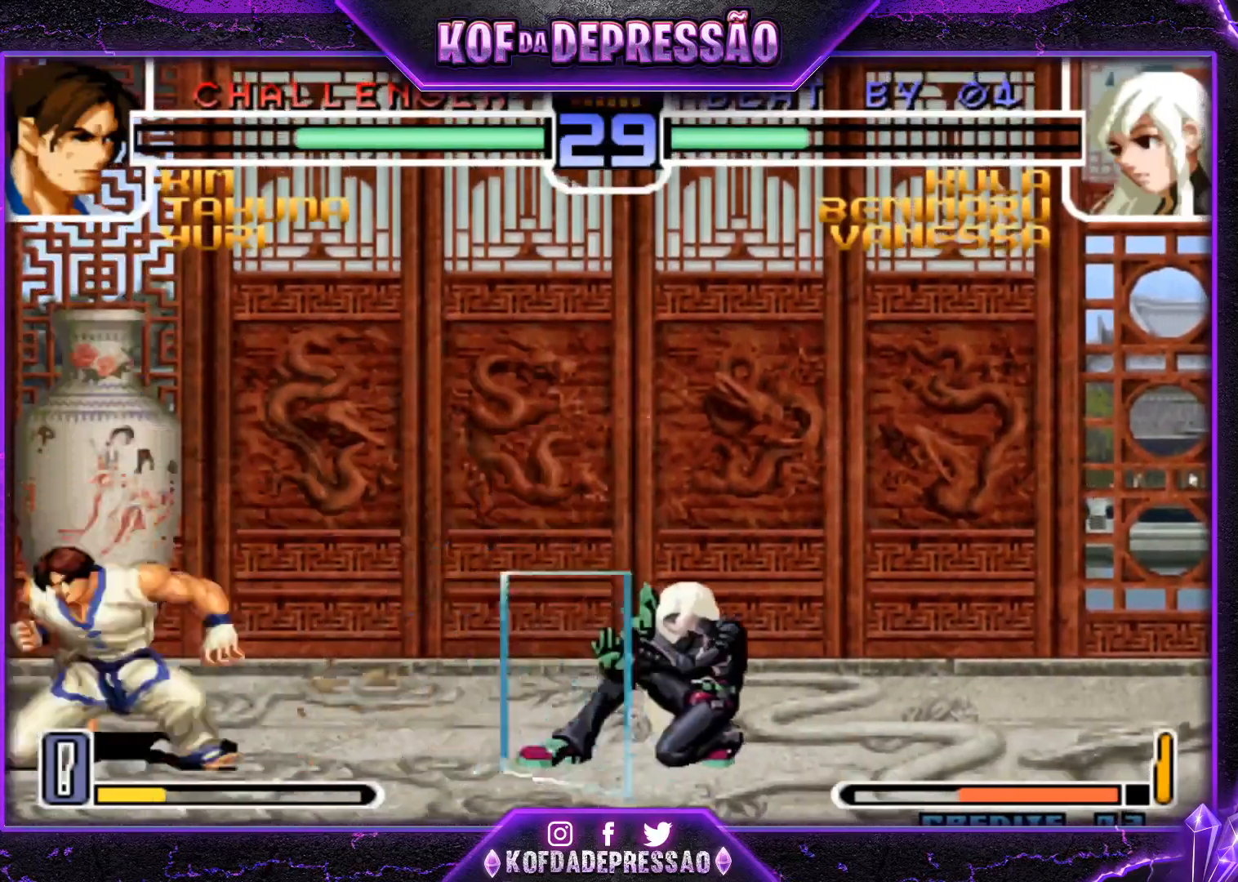
{"buttons": [], "left_stick": "center", "events": [[67, "left_stick", "right"], [434, "left_stick", "center"]]}
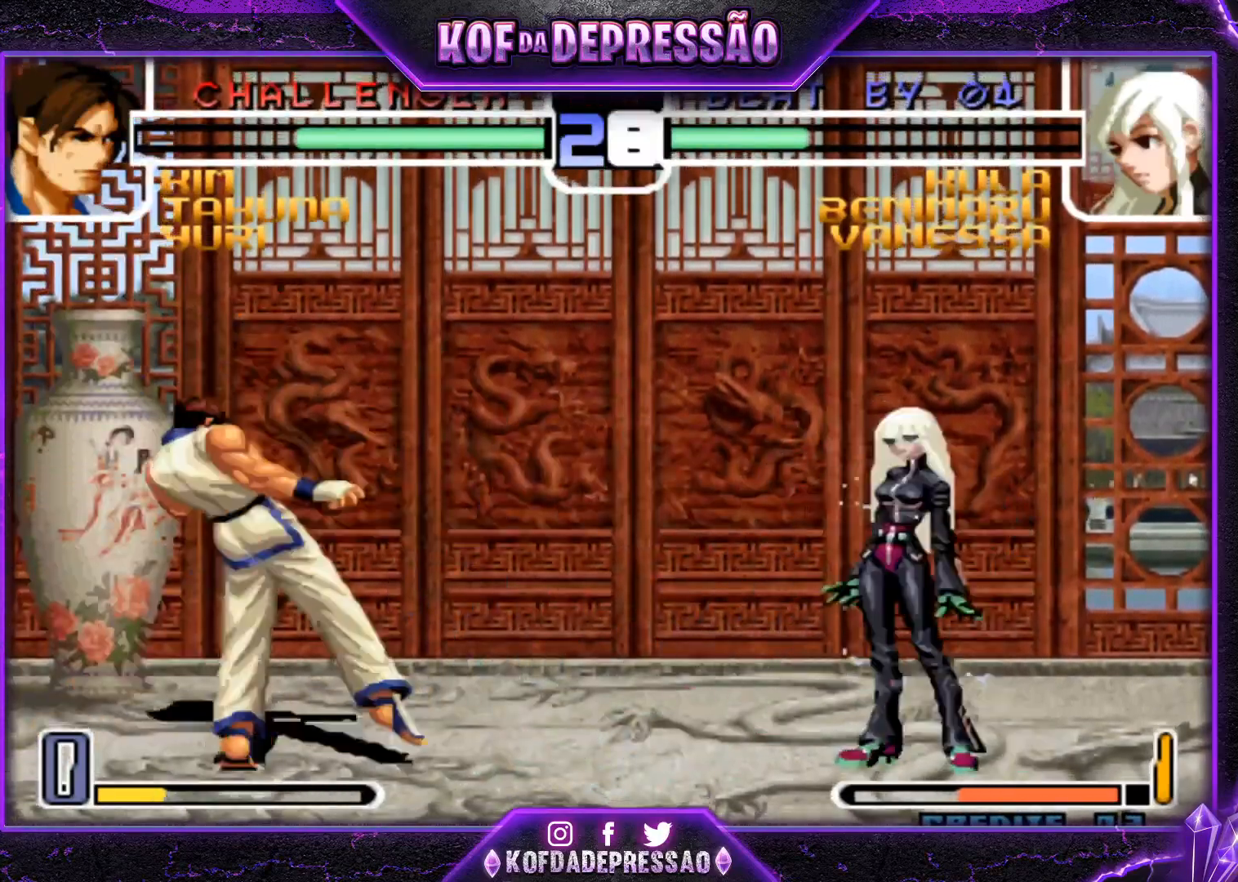
{"buttons": [], "left_stick": "right", "events": [[333, "left_stick", "right"]]}
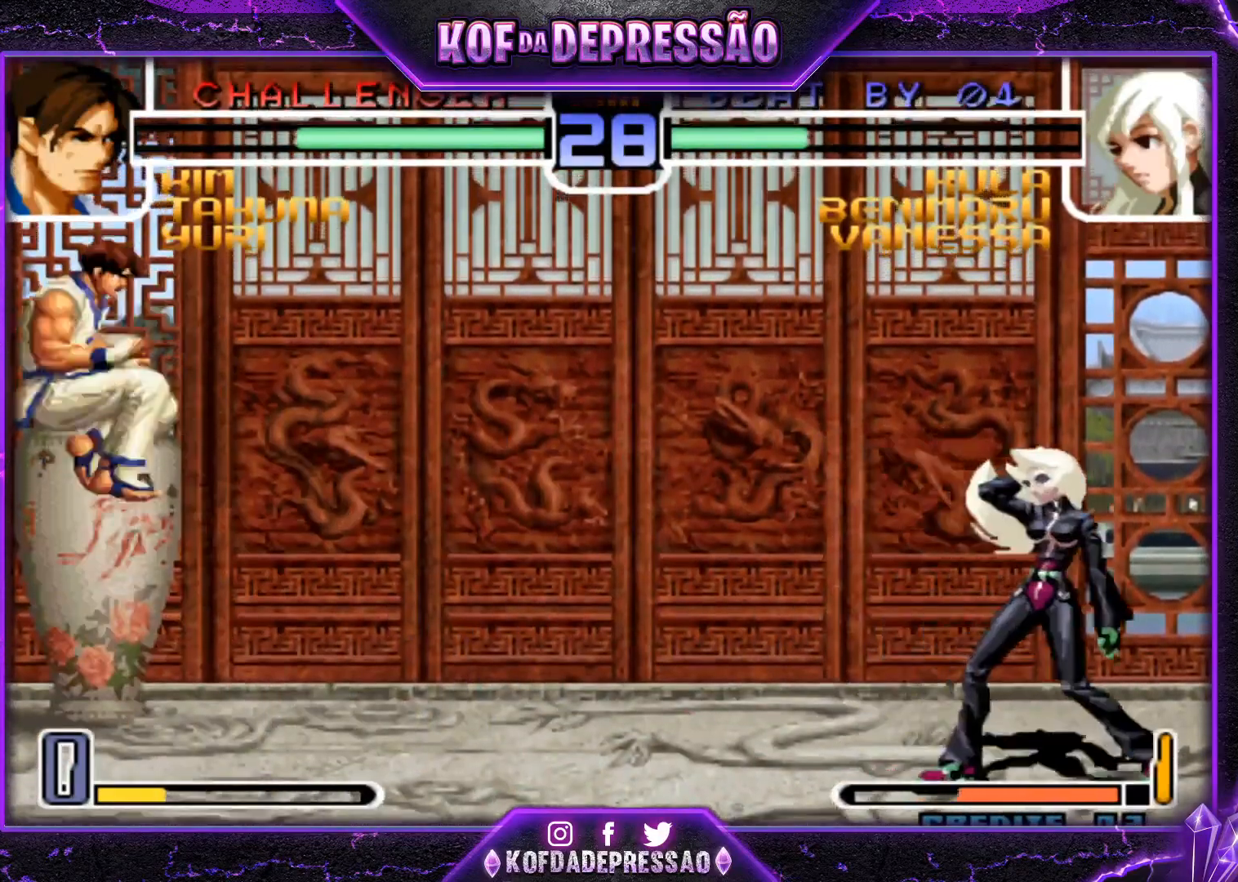
{"buttons": [], "left_stick": "right", "events": [[67, "left_stick", "center"], [150, "left_stick", "left"], [267, "left_stick", "center"], [367, "left_stick", "right"]]}
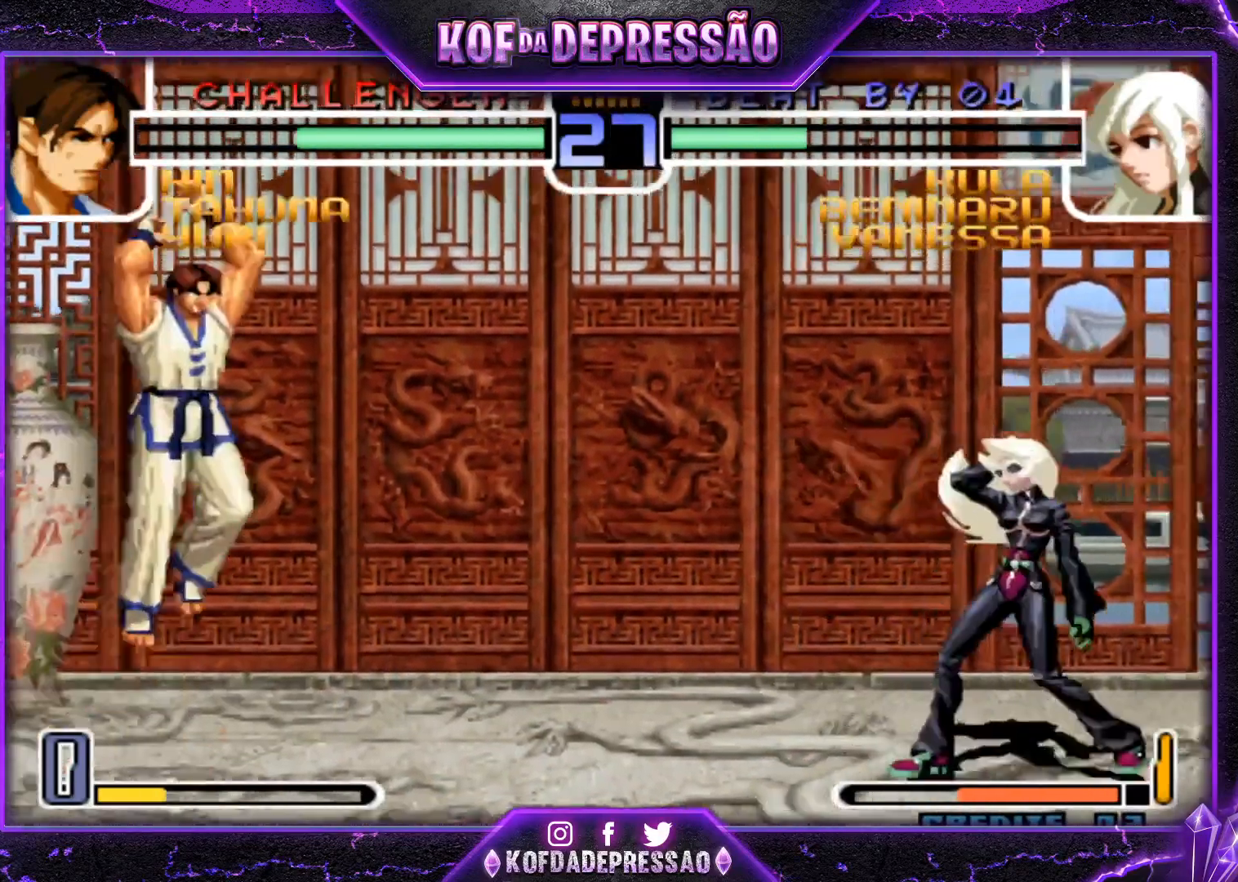
{"buttons": [], "left_stick": "center", "events": [[33, "left_stick", "center"], [300, "left_stick", "up"], [383, "left_stick", "center"]]}
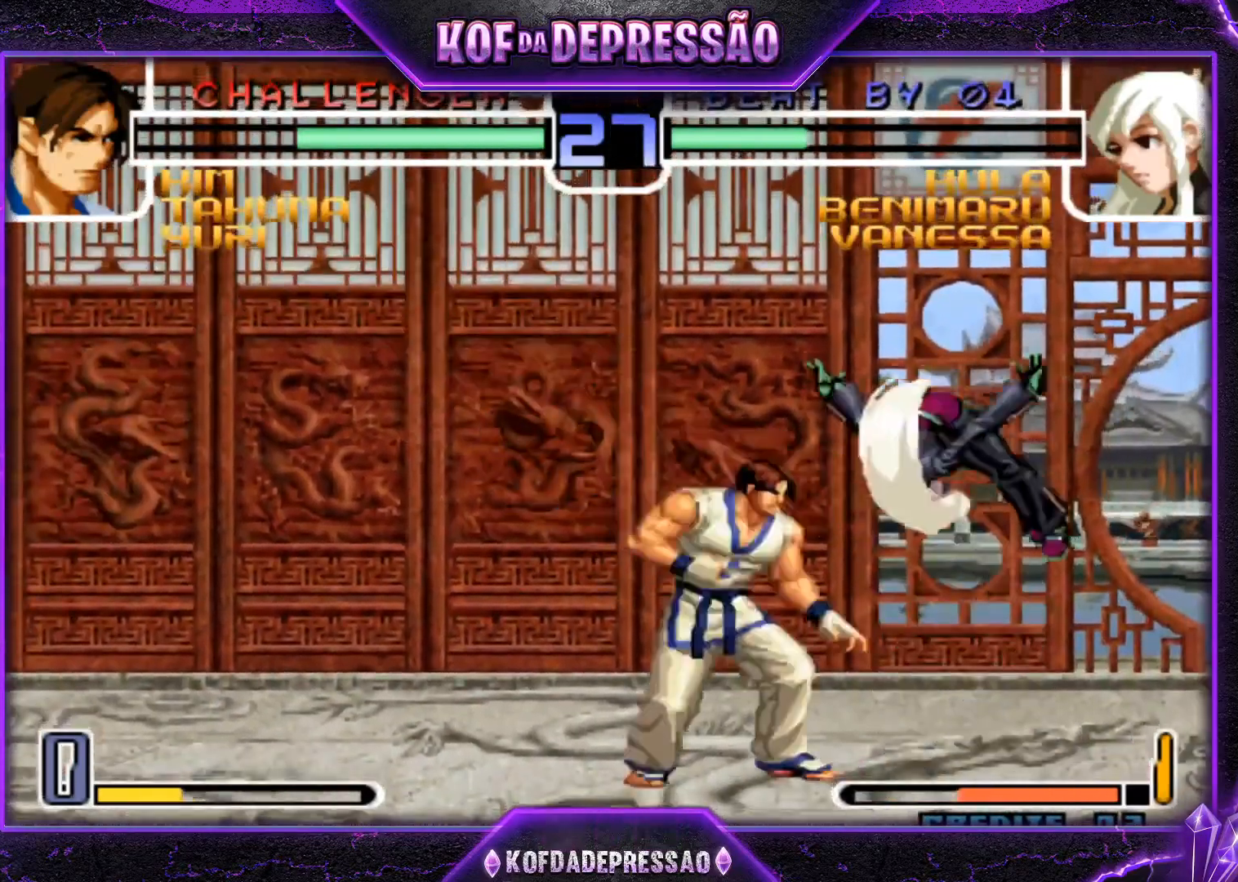
{"buttons": [], "left_stick": "left", "events": [[84, "CROSS", "down"], [150, "CROSS", "up"], [284, "left_stick", "left"]]}
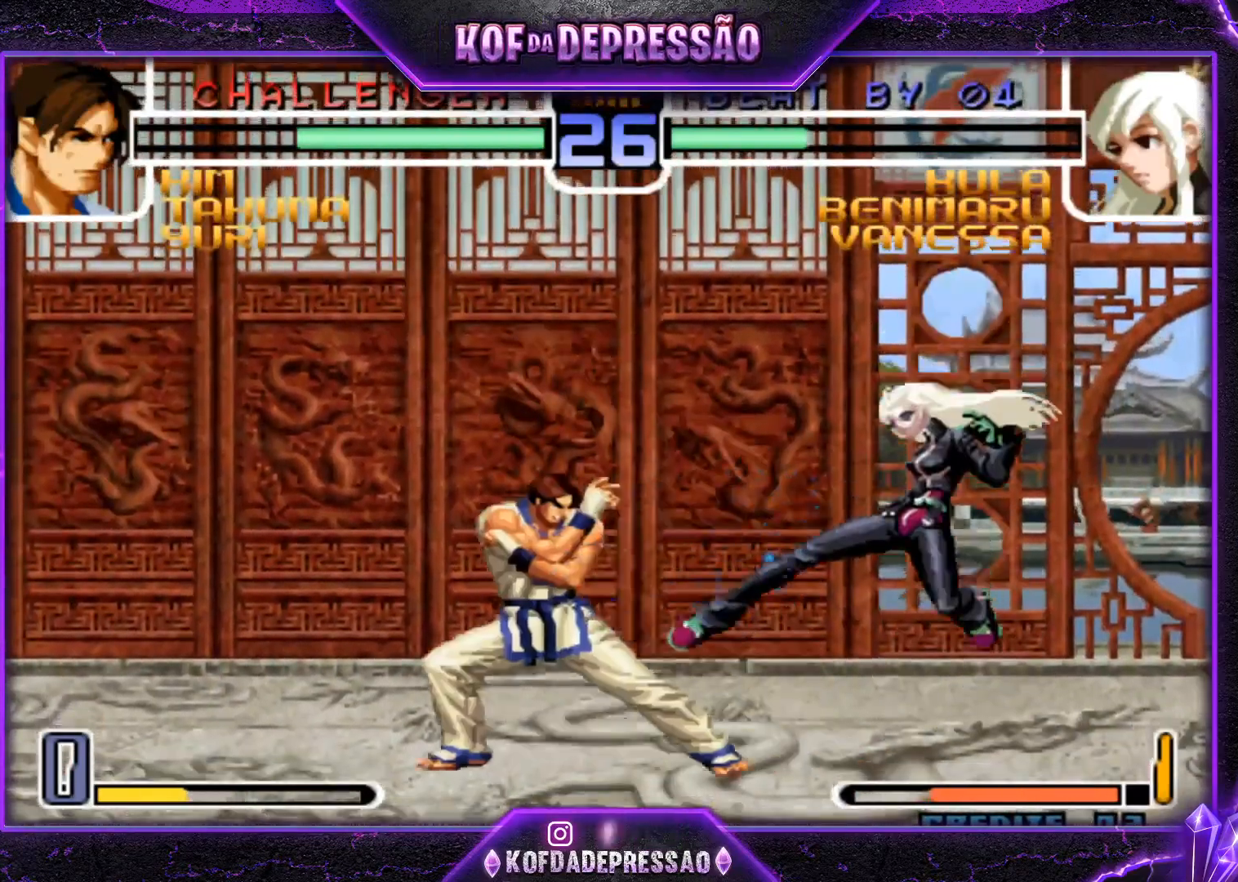
{"buttons": ["TRIANGLE"], "left_stick": "down-right", "events": [[50, "left_stick", "center"], [417, "left_stick", "down-right"], [450, "TRIANGLE", "down"]]}